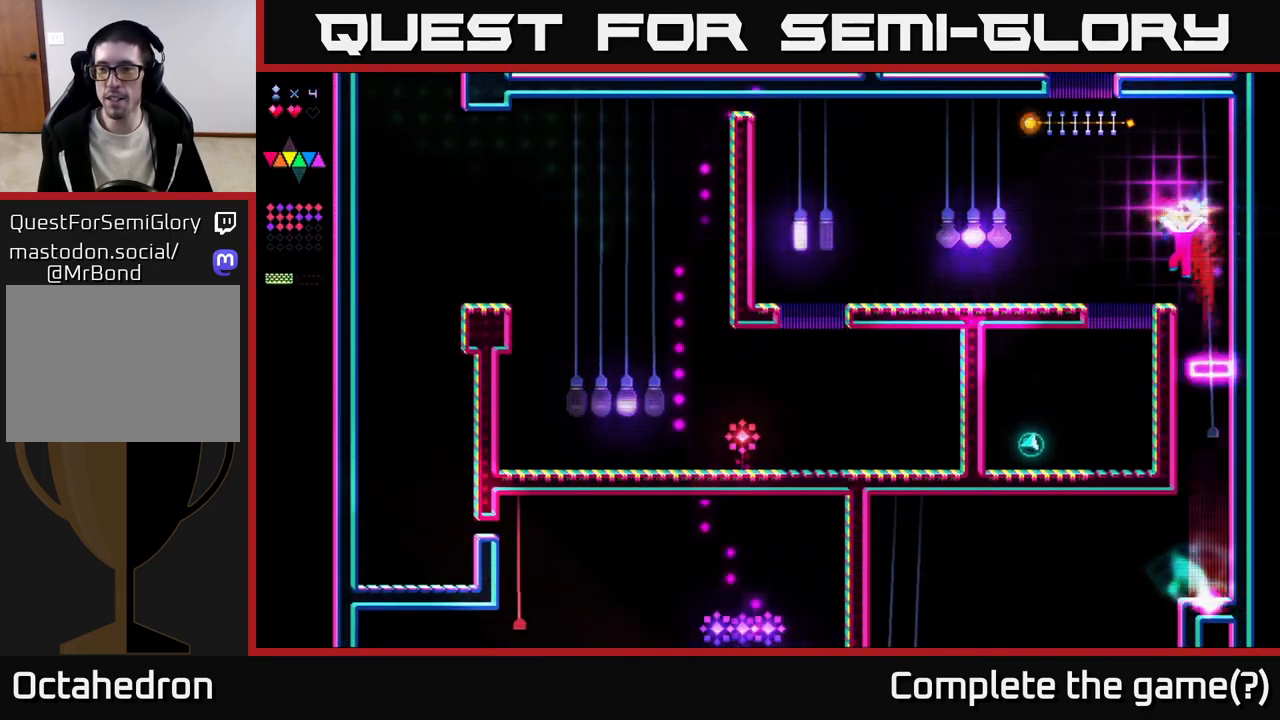
Gameplay with a controller (Xbox layout); each line is a JSON object with the inputs held at the frame after it. "events" lists button and stick changes between this image and that frame as [ms after this image, input, new state], when the widget could be followed in between. Not read: left_stick.
{"buttons": ["A", "DPAD_LEFT"], "right_stick": "center", "events": [[33, "A", "up"], [67, "DPAD_LEFT", "up"], [350, "DPAD_LEFT", "down"], [400, "A", "down"]]}
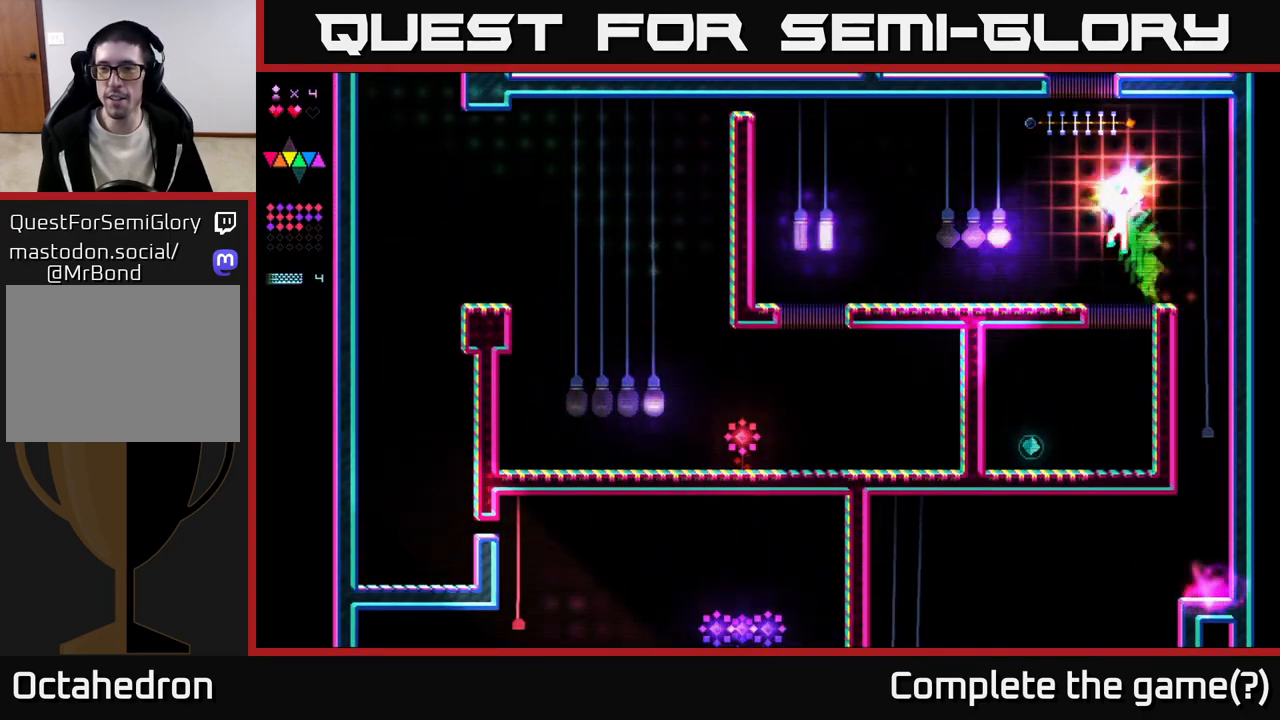
{"buttons": ["R2", "DPAD_LEFT"], "right_stick": "center", "events": [[133, "A", "up"], [183, "R2", "down"]]}
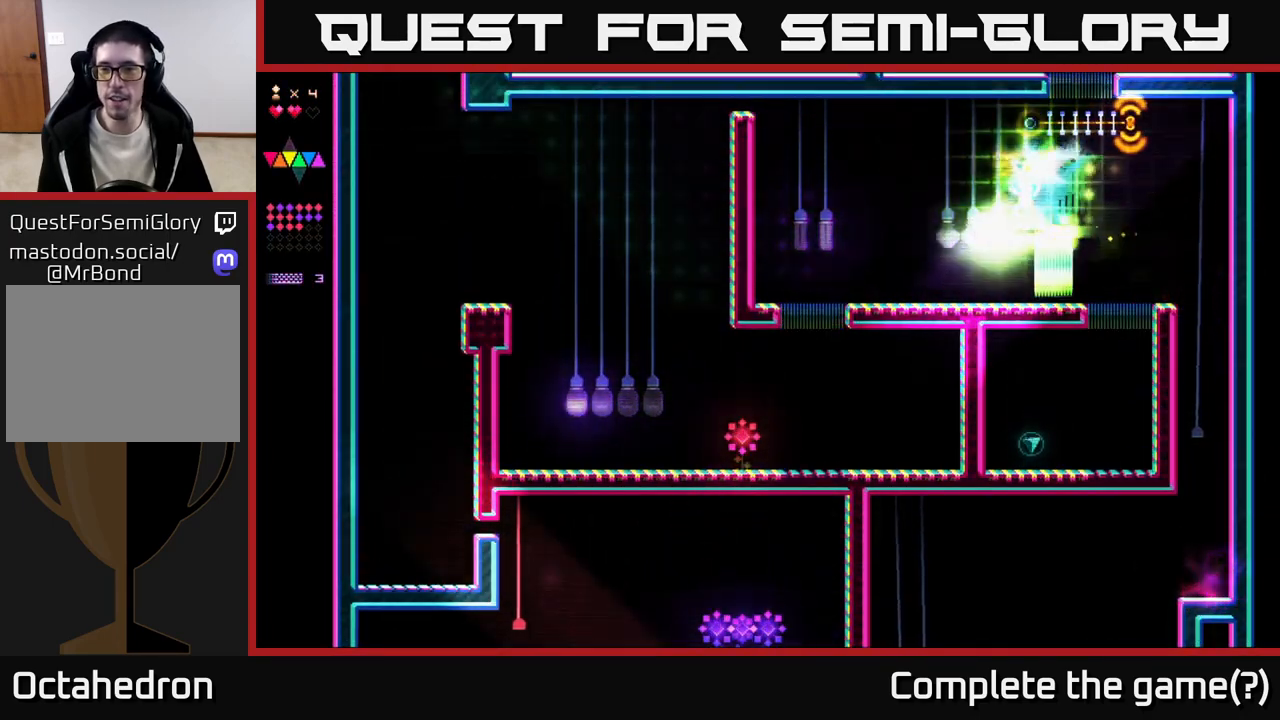
{"buttons": ["R2", "DPAD_LEFT"], "right_stick": "center", "events": []}
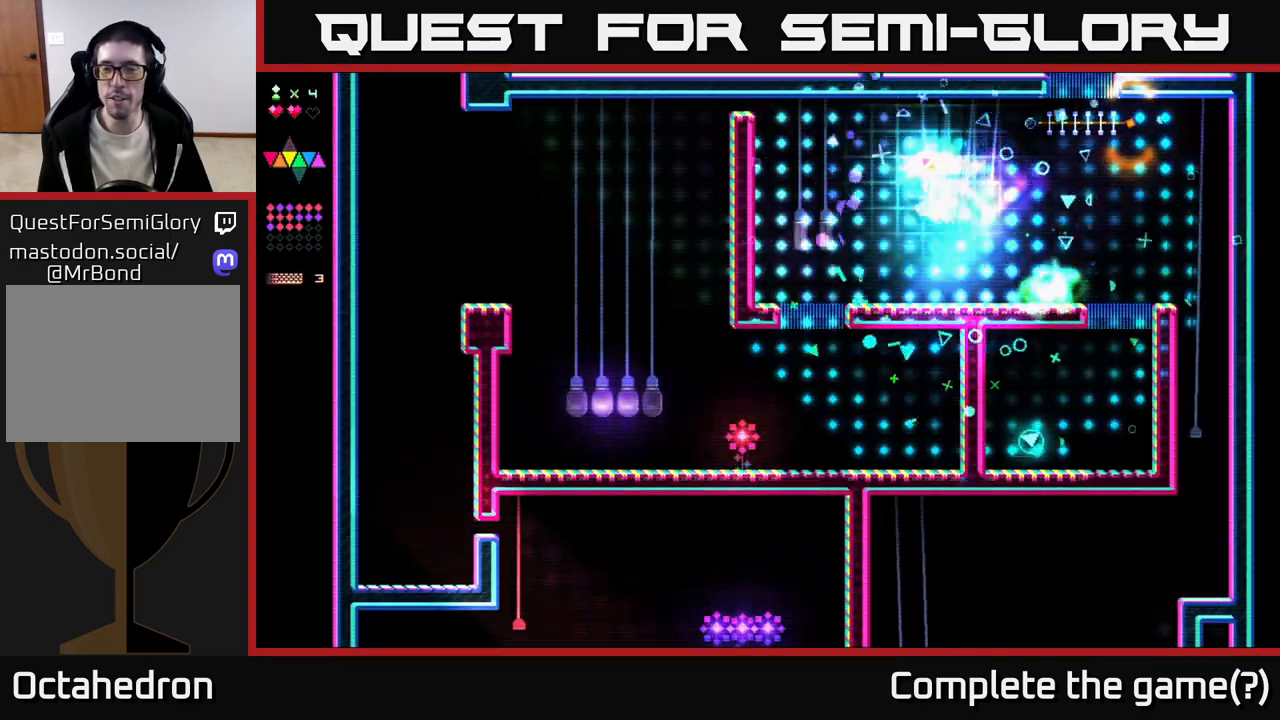
{"buttons": ["R2", "DPAD_LEFT"], "right_stick": "center", "events": []}
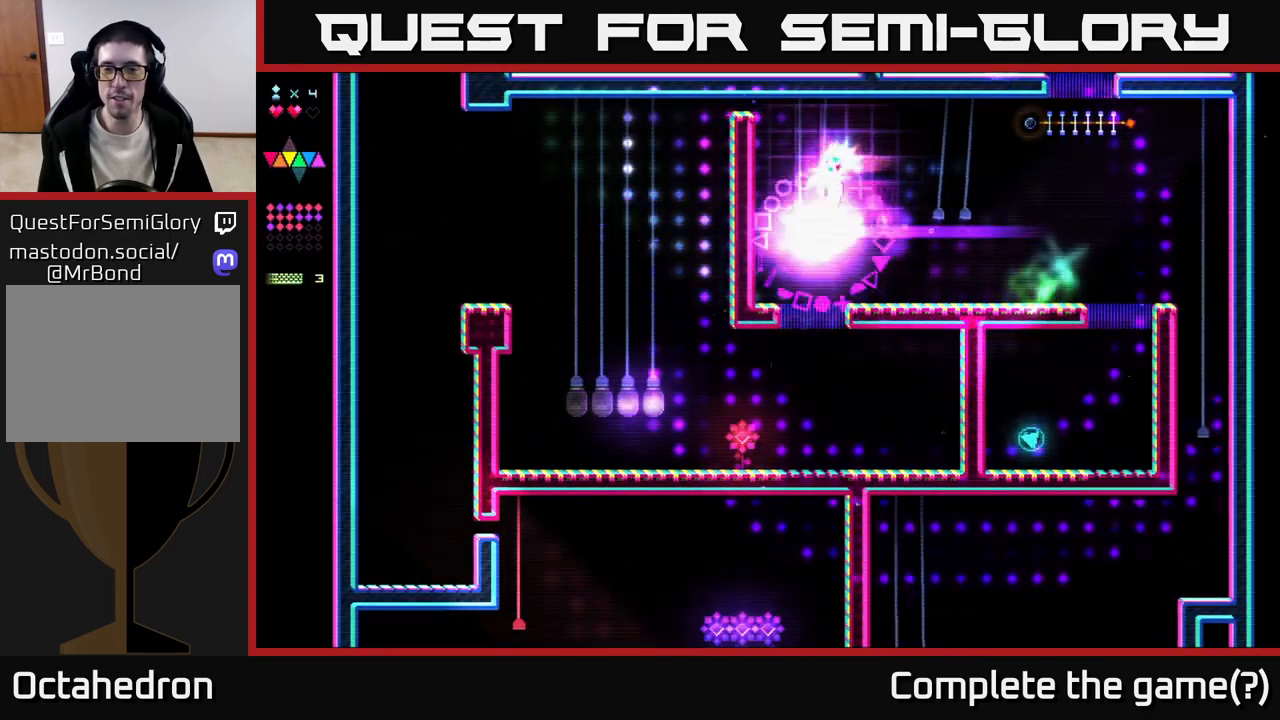
{"buttons": ["DPAD_RIGHT"], "right_stick": "center", "events": [[200, "DPAD_LEFT", "up"], [283, "DPAD_RIGHT", "down"], [317, "R2", "up"]]}
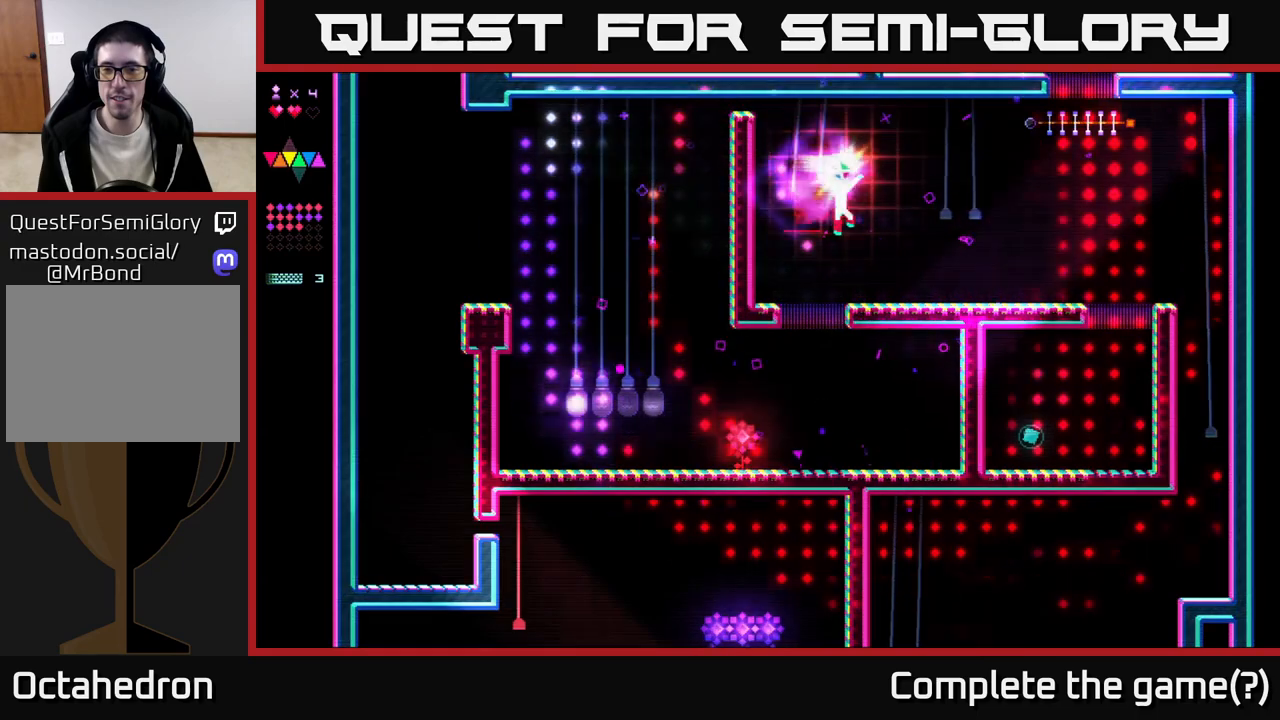
{"buttons": ["DPAD_RIGHT"], "right_stick": "center", "events": []}
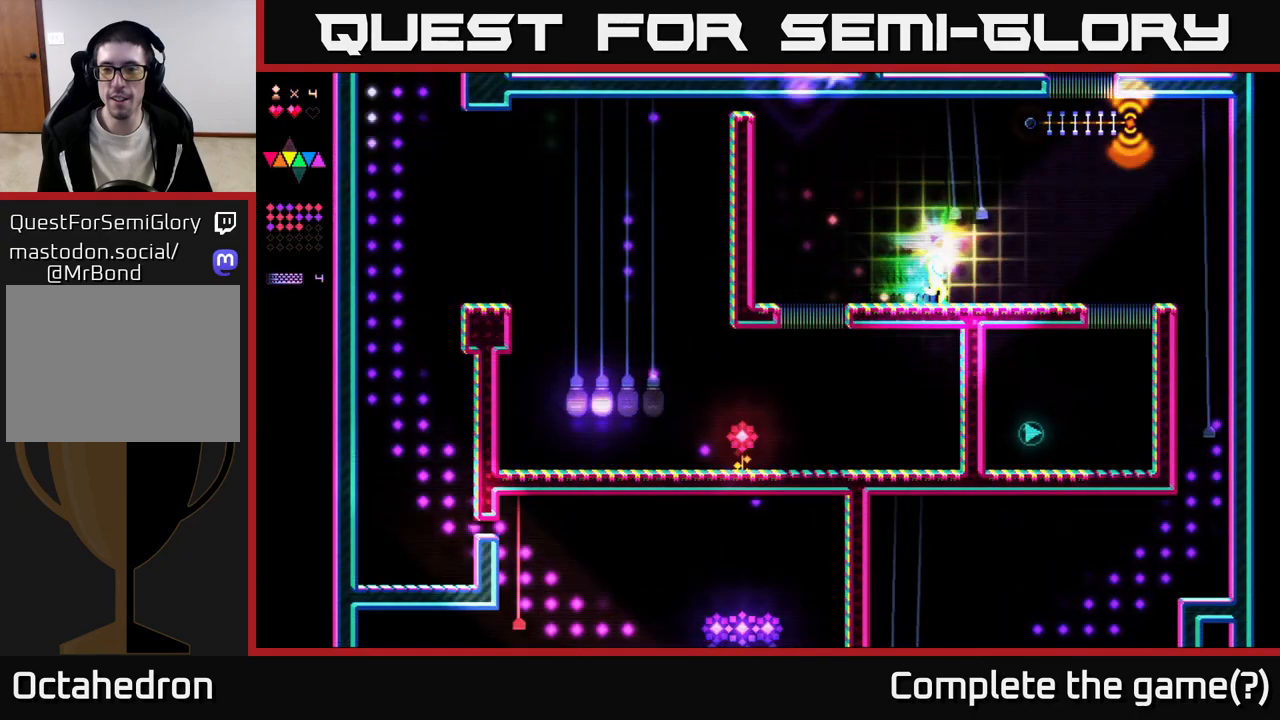
{"buttons": ["DPAD_RIGHT"], "right_stick": "center", "events": []}
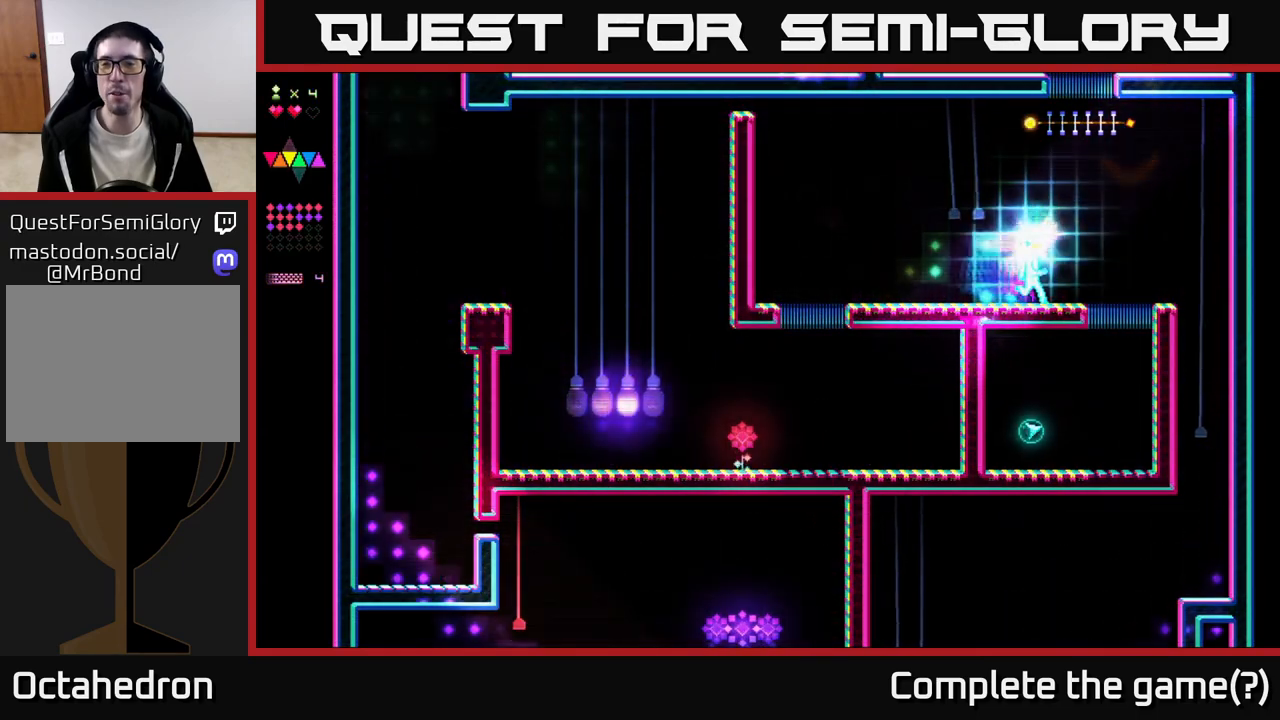
{"buttons": [], "right_stick": "center", "events": [[400, "DPAD_RIGHT", "up"]]}
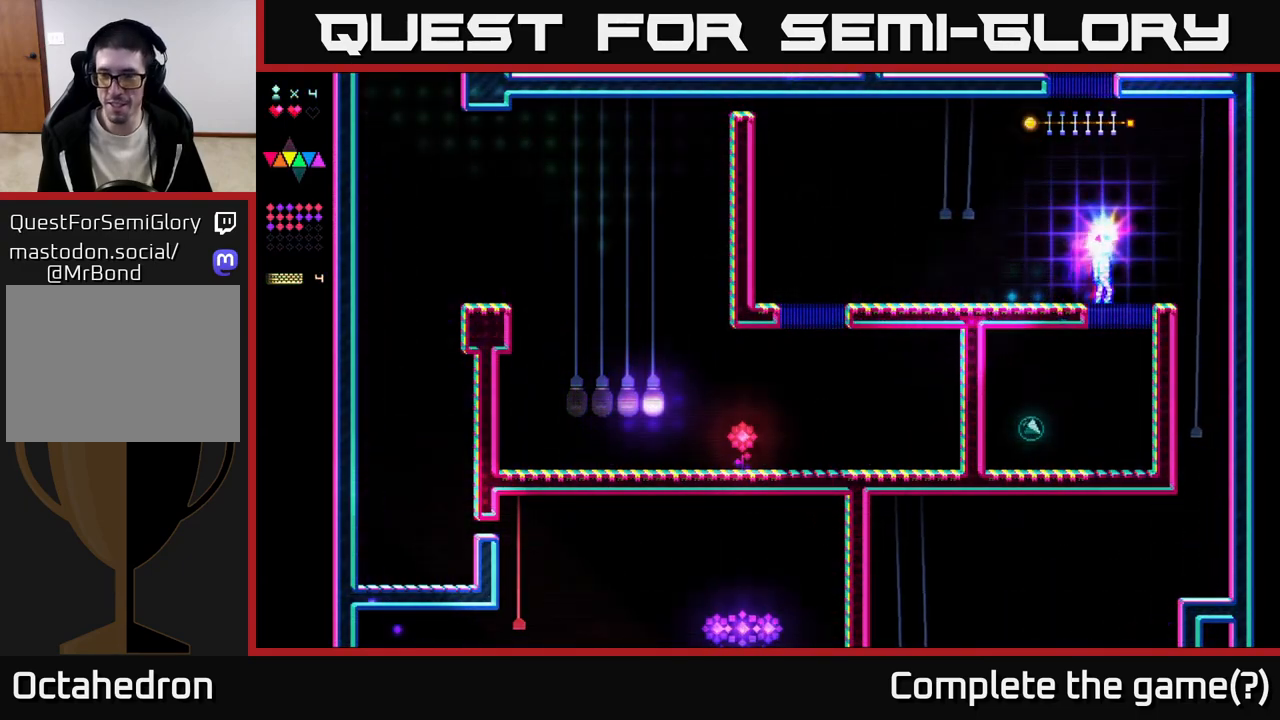
{"buttons": [], "right_stick": "center", "events": [[117, "DPAD_RIGHT", "down"], [350, "DPAD_RIGHT", "up"]]}
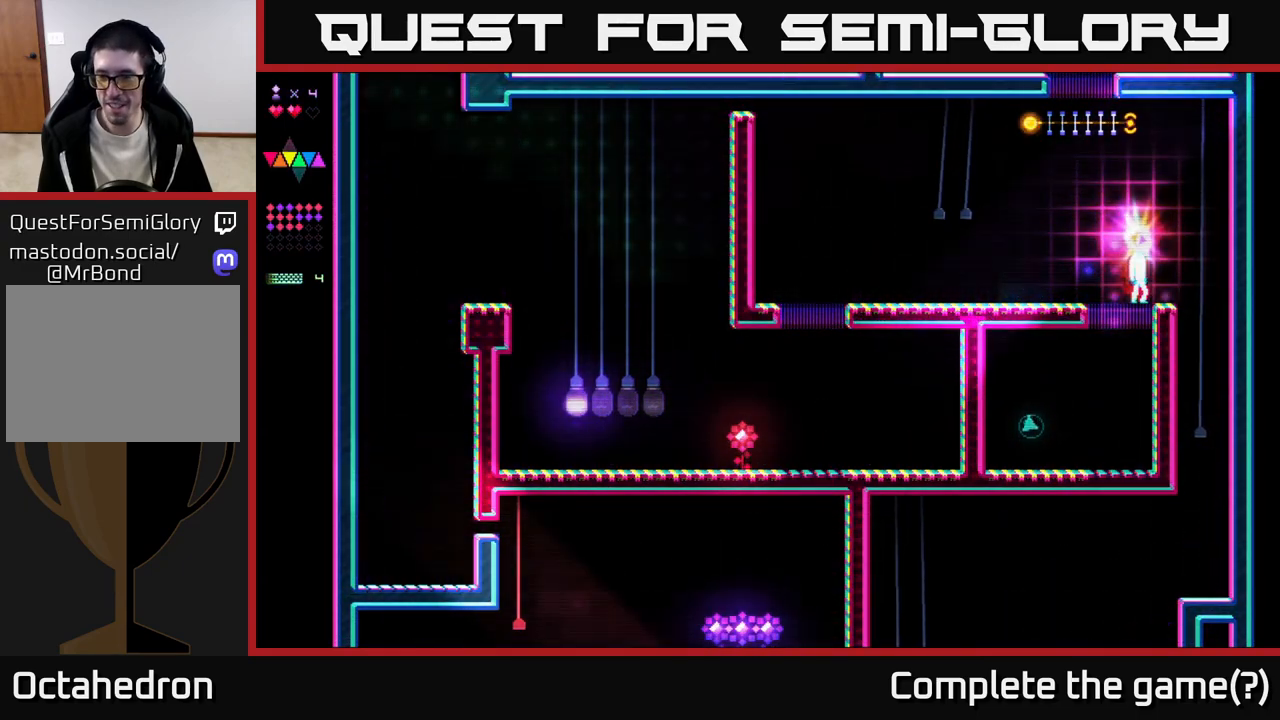
{"buttons": [], "right_stick": "center", "events": []}
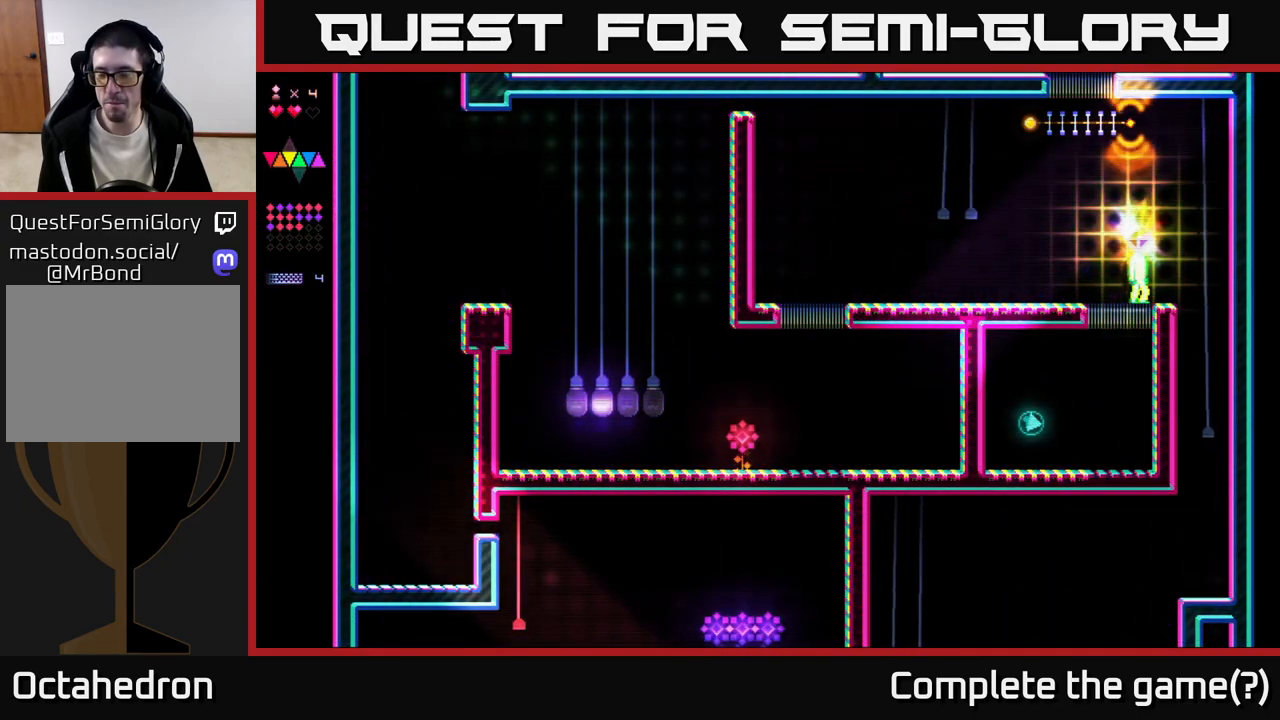
{"buttons": ["A"], "right_stick": "center", "events": [[217, "DPAD_LEFT", "down"], [300, "DPAD_LEFT", "up"], [483, "A", "down"]]}
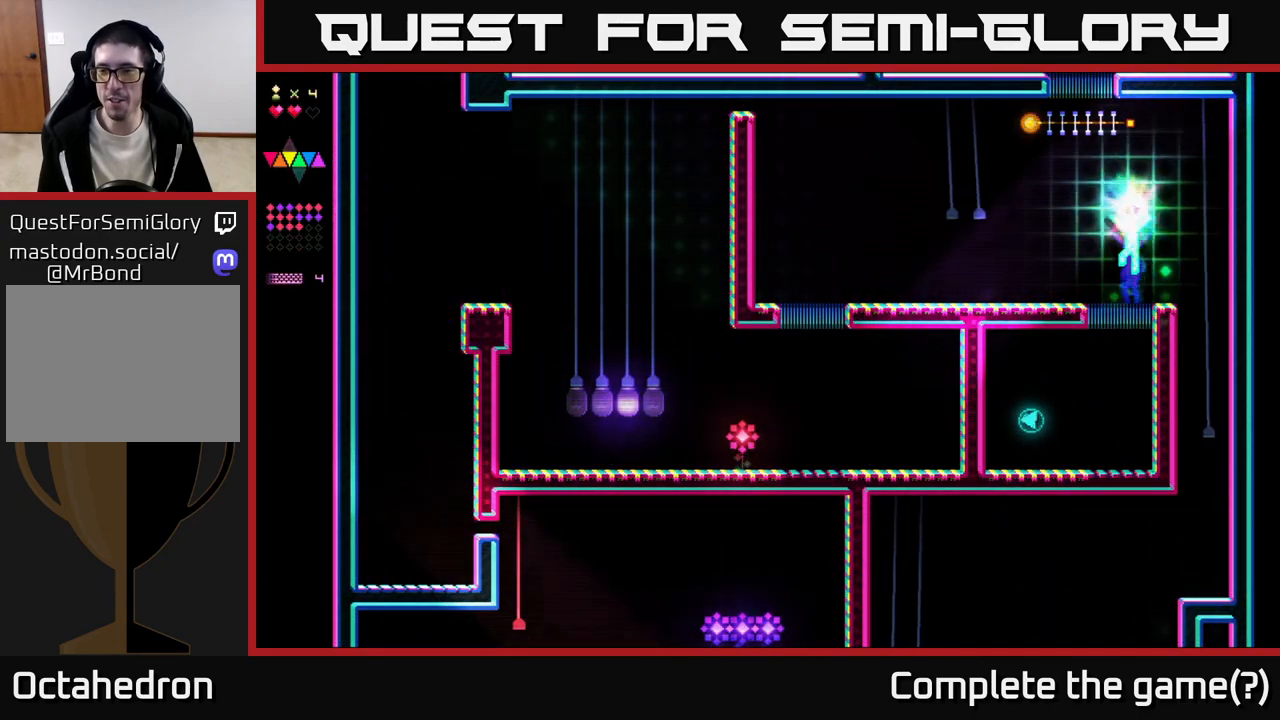
{"buttons": ["R2"], "right_stick": "center", "events": [[100, "A", "up"], [300, "R2", "down"]]}
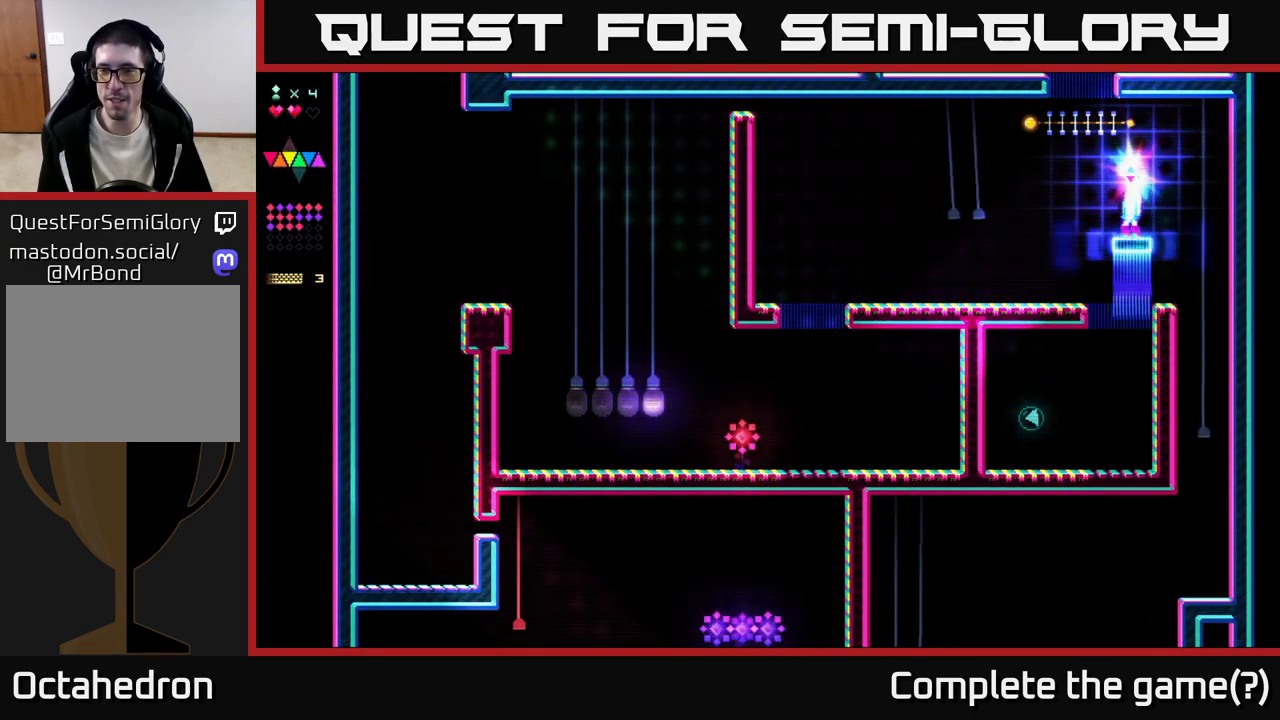
{"buttons": ["DPAD_RIGHT"], "right_stick": "center", "events": [[333, "DPAD_RIGHT", "down"], [450, "R2", "up"]]}
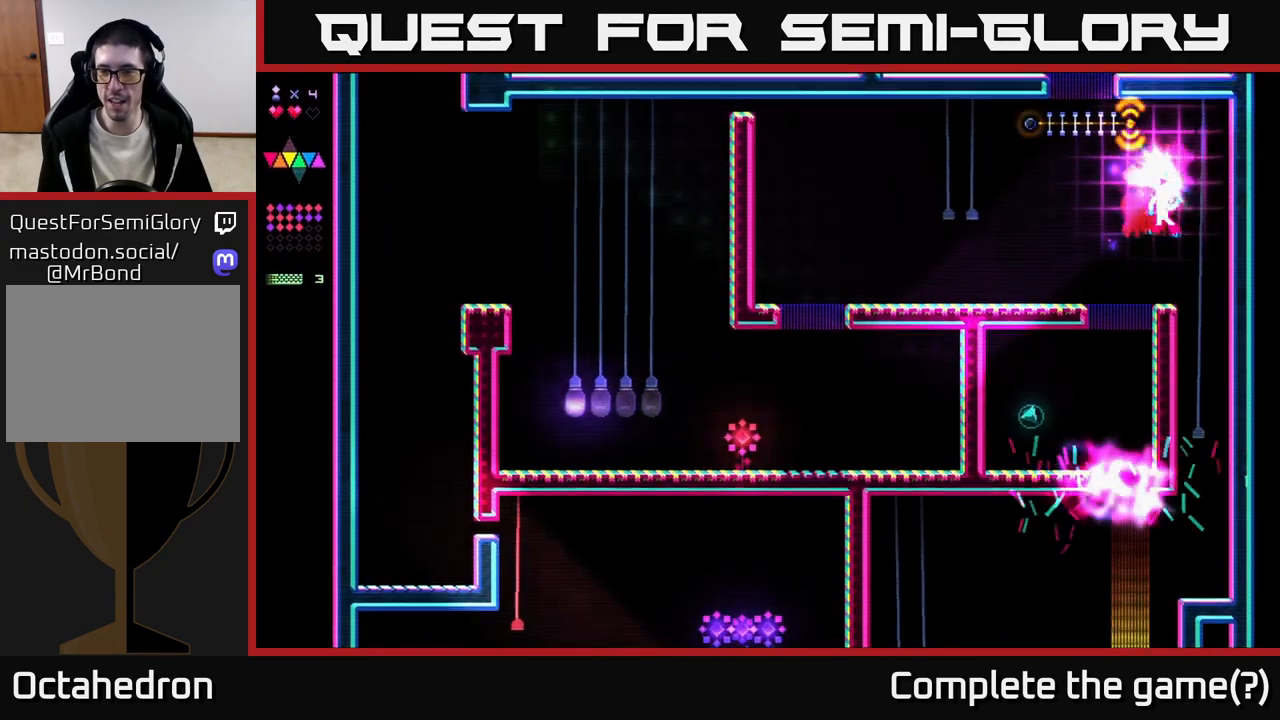
{"buttons": [], "right_stick": "center", "events": [[117, "A", "down"], [183, "A", "up"], [367, "DPAD_RIGHT", "up"]]}
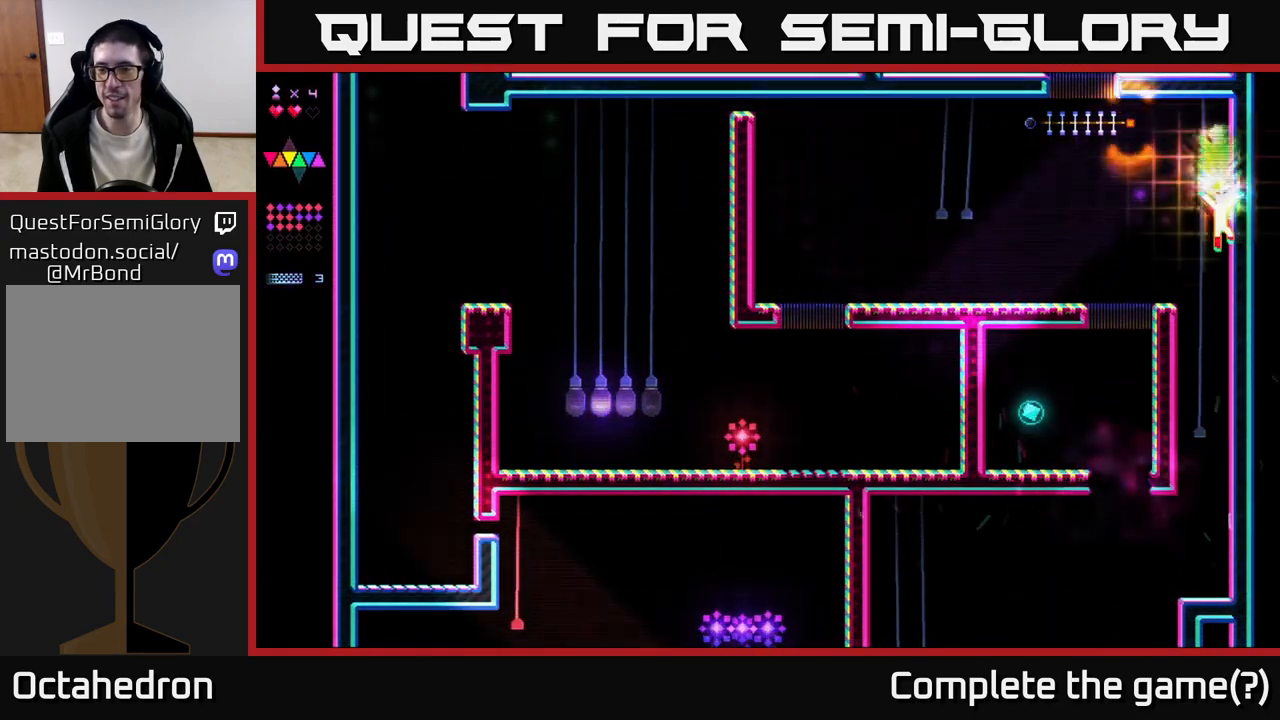
{"buttons": [], "right_stick": "center", "events": []}
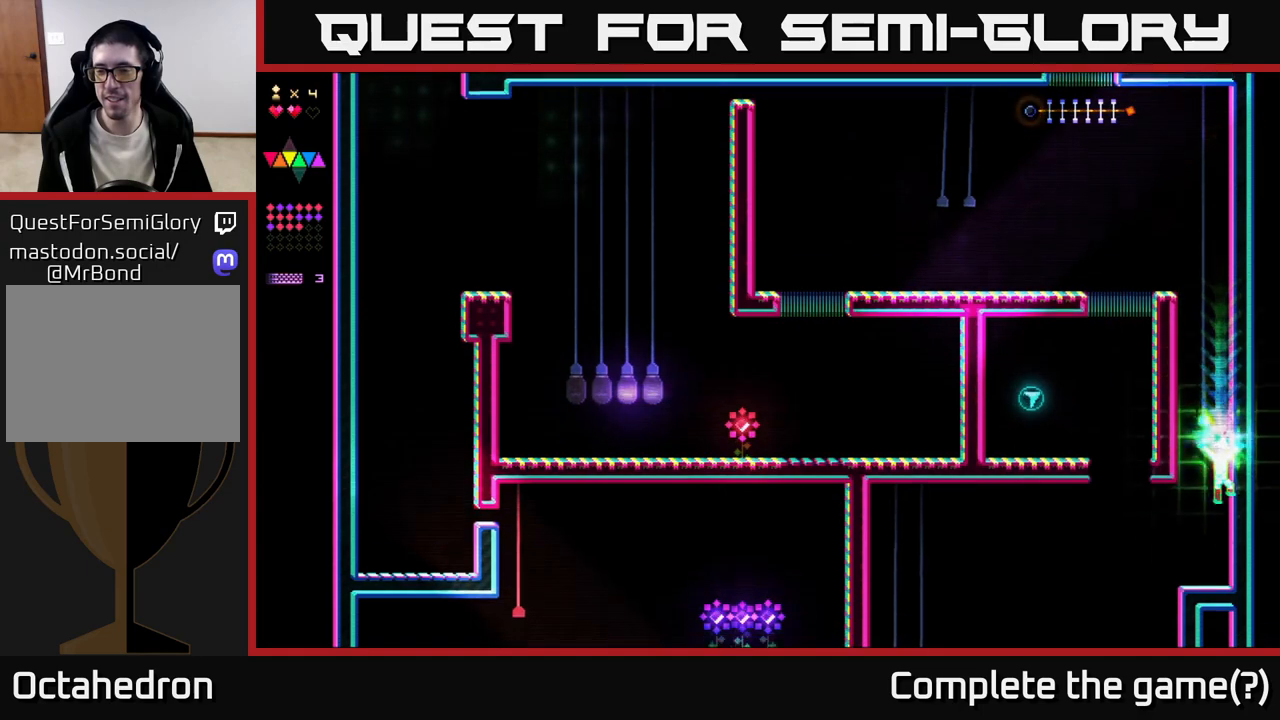
{"buttons": ["DPAD_LEFT"], "right_stick": "center", "events": [[250, "DPAD_LEFT", "down"]]}
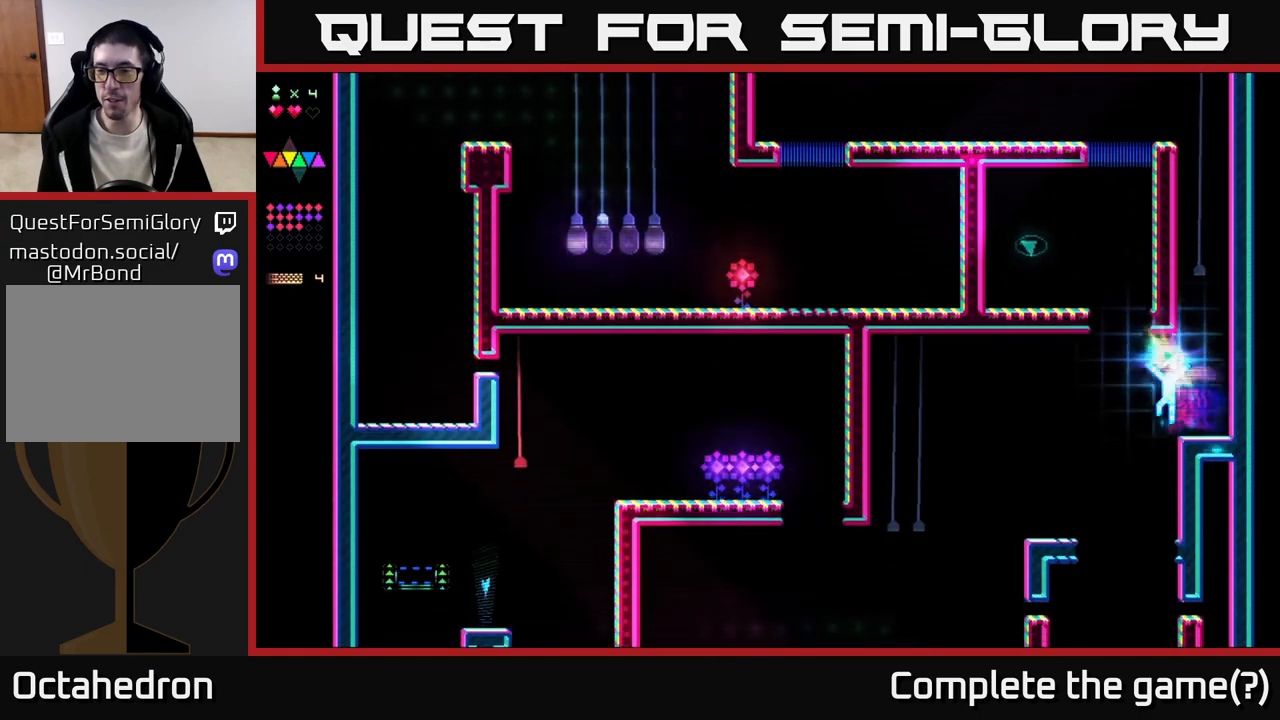
{"buttons": ["R2"], "right_stick": "center", "events": [[33, "A", "down"], [200, "A", "up"], [200, "R2", "down"], [267, "DPAD_LEFT", "up"]]}
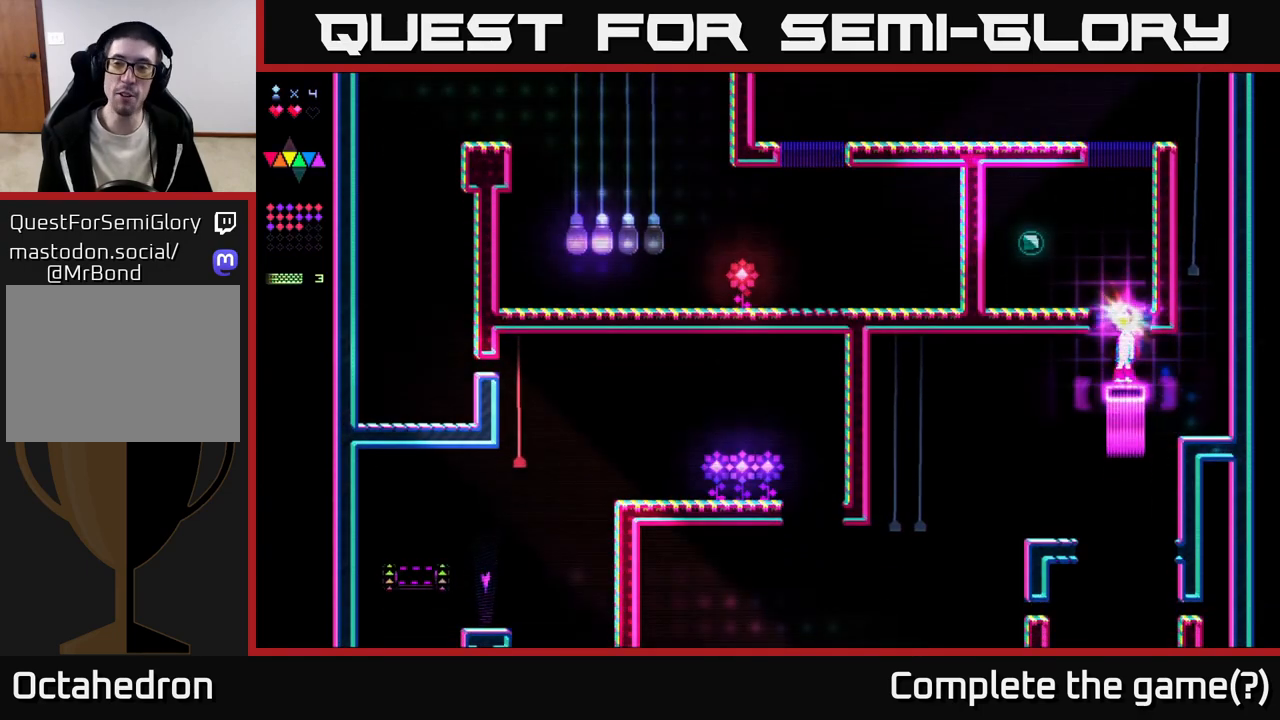
{"buttons": ["DPAD_LEFT"], "right_stick": "center", "events": [[50, "A", "down"], [100, "R2", "up"], [117, "DPAD_LEFT", "down"], [367, "A", "up"]]}
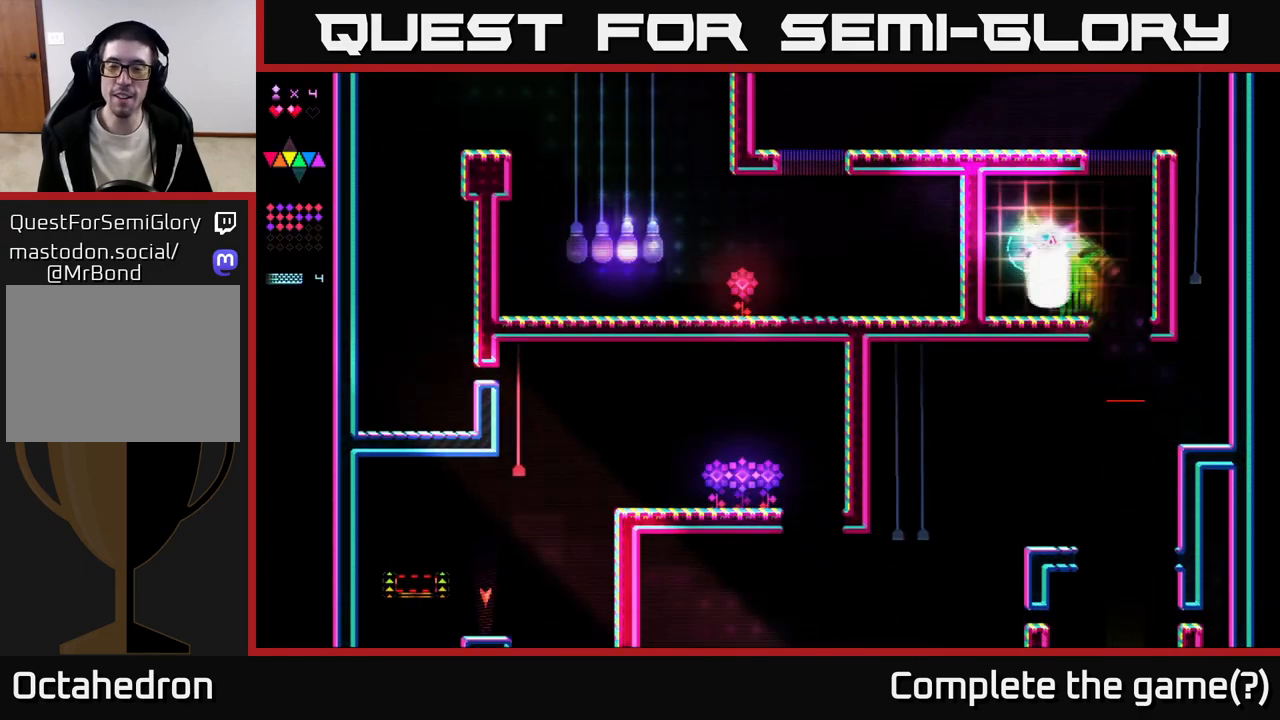
{"buttons": ["DPAD_RIGHT"], "right_stick": "center", "events": [[33, "A", "down"], [150, "A", "up"], [167, "DPAD_LEFT", "up"], [233, "DPAD_RIGHT", "down"]]}
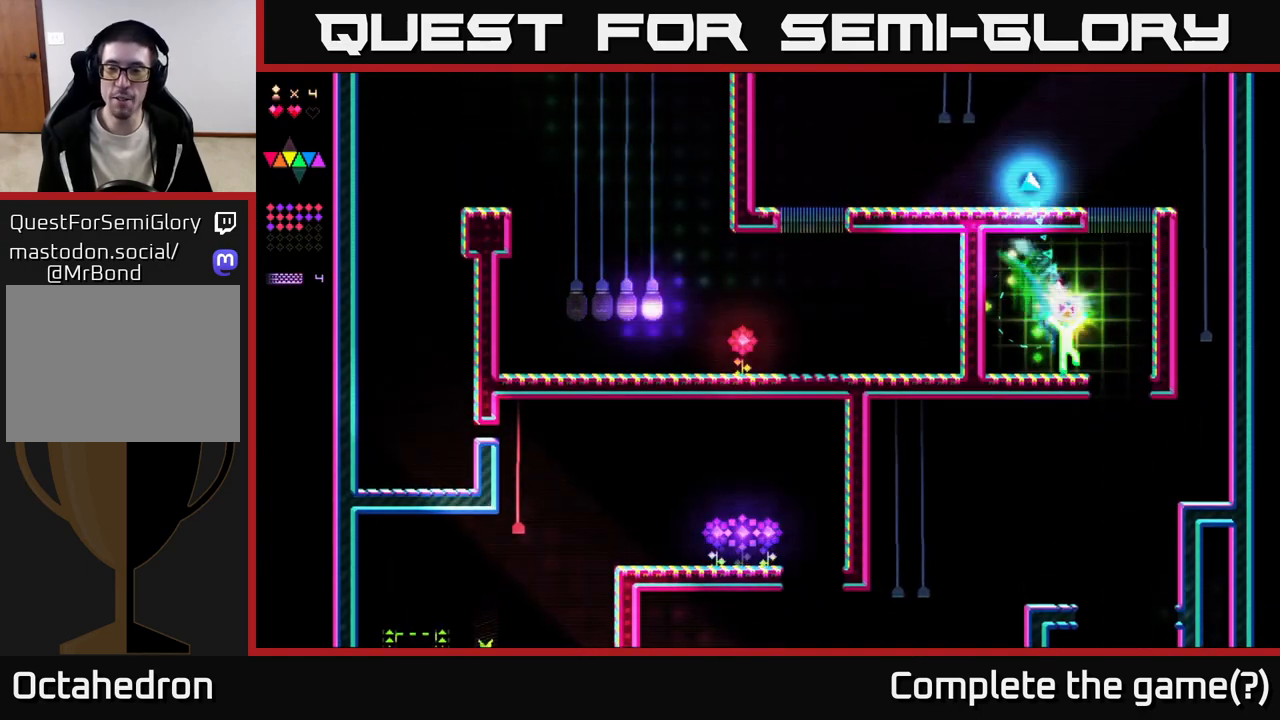
{"buttons": ["R2", "DPAD_RIGHT"], "right_stick": "center", "events": [[500, "R2", "down"]]}
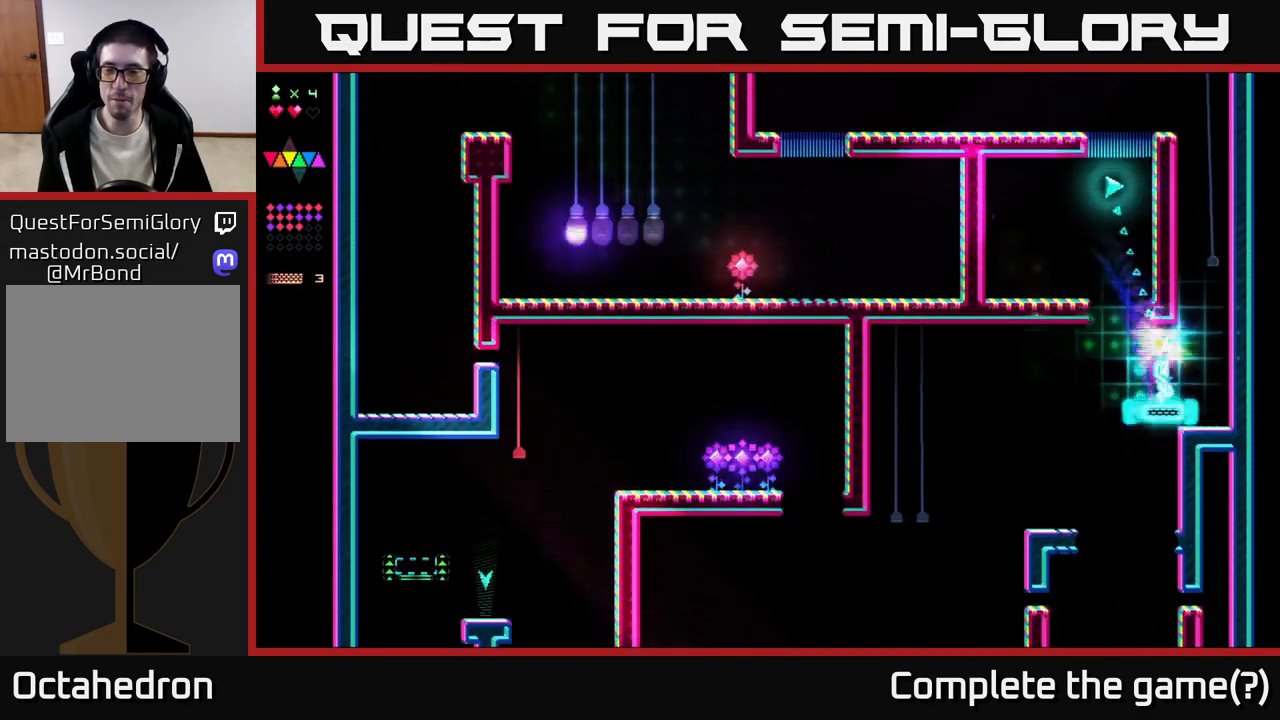
{"buttons": [], "right_stick": "center", "events": [[333, "R2", "up"], [383, "DPAD_RIGHT", "up"]]}
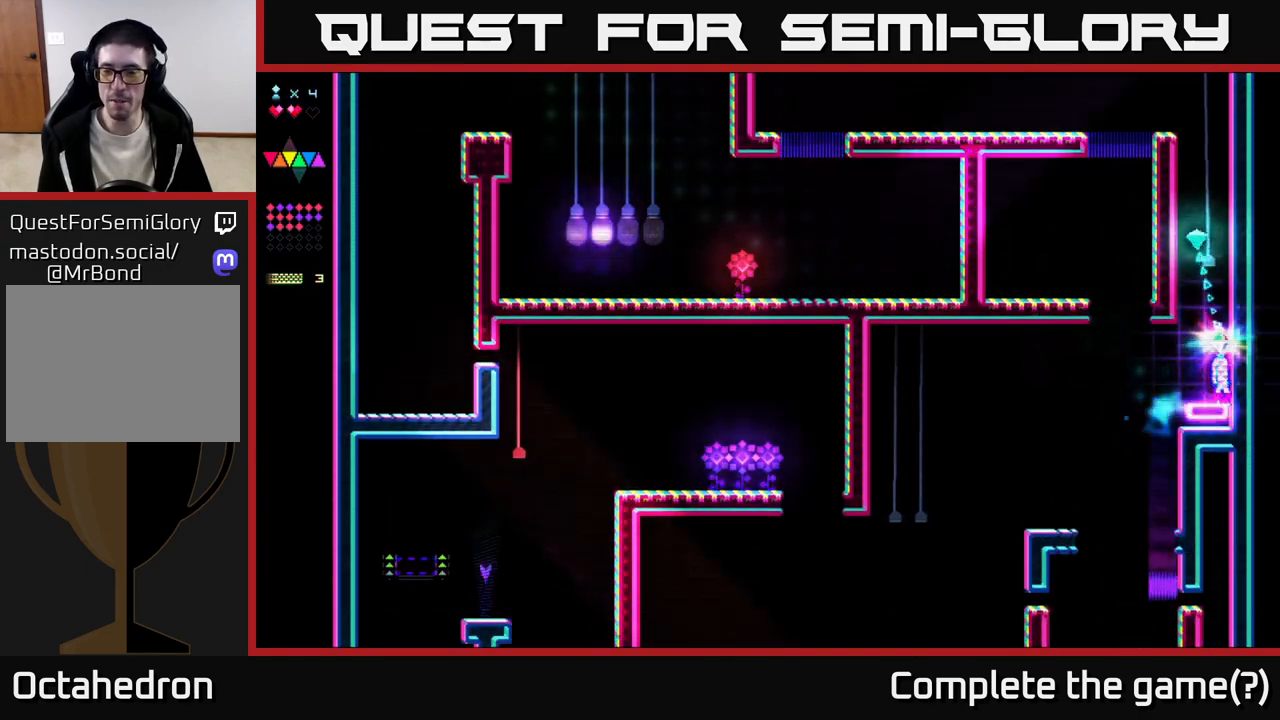
{"buttons": ["DPAD_LEFT"], "right_stick": "center", "events": [[50, "DPAD_LEFT", "down"], [383, "A", "down"], [450, "A", "up"]]}
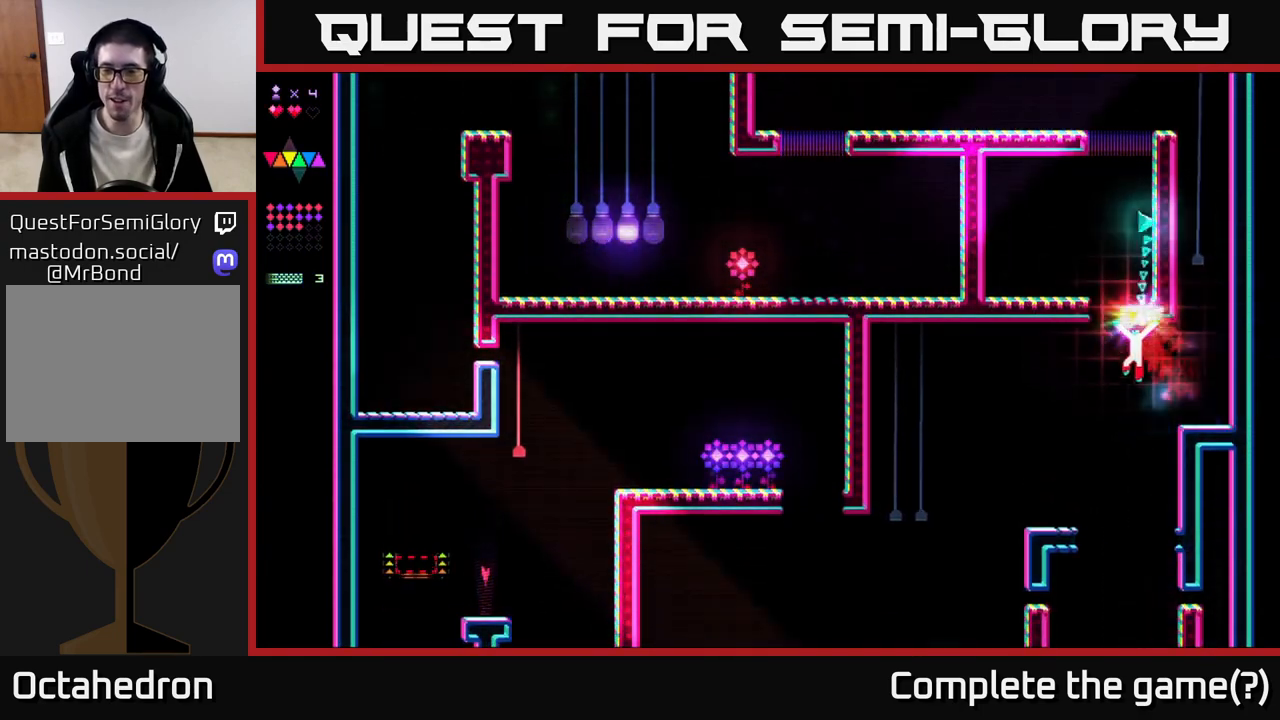
{"buttons": [], "right_stick": "center", "events": [[400, "DPAD_LEFT", "up"]]}
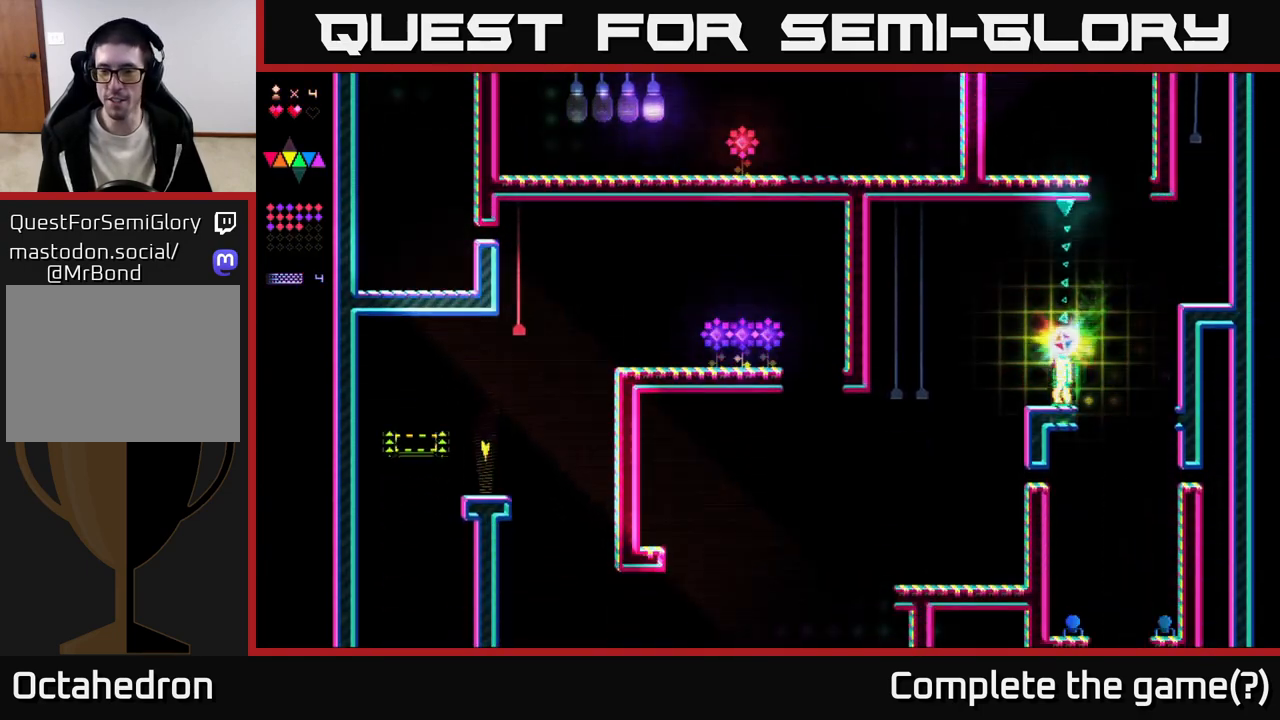
{"buttons": ["DPAD_LEFT"], "right_stick": "center", "events": [[167, "DPAD_LEFT", "down"], [367, "A", "down"], [450, "A", "up"]]}
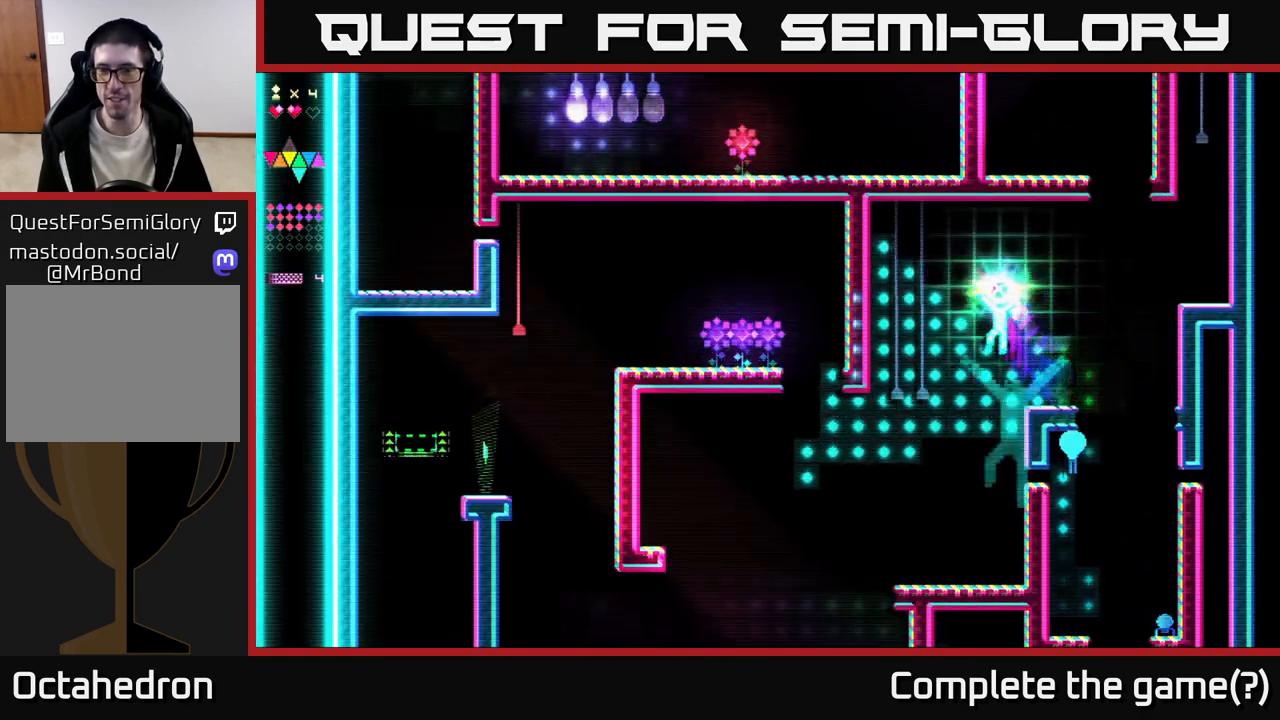
{"buttons": ["R2", "DPAD_LEFT"], "right_stick": "center", "events": [[450, "R2", "down"]]}
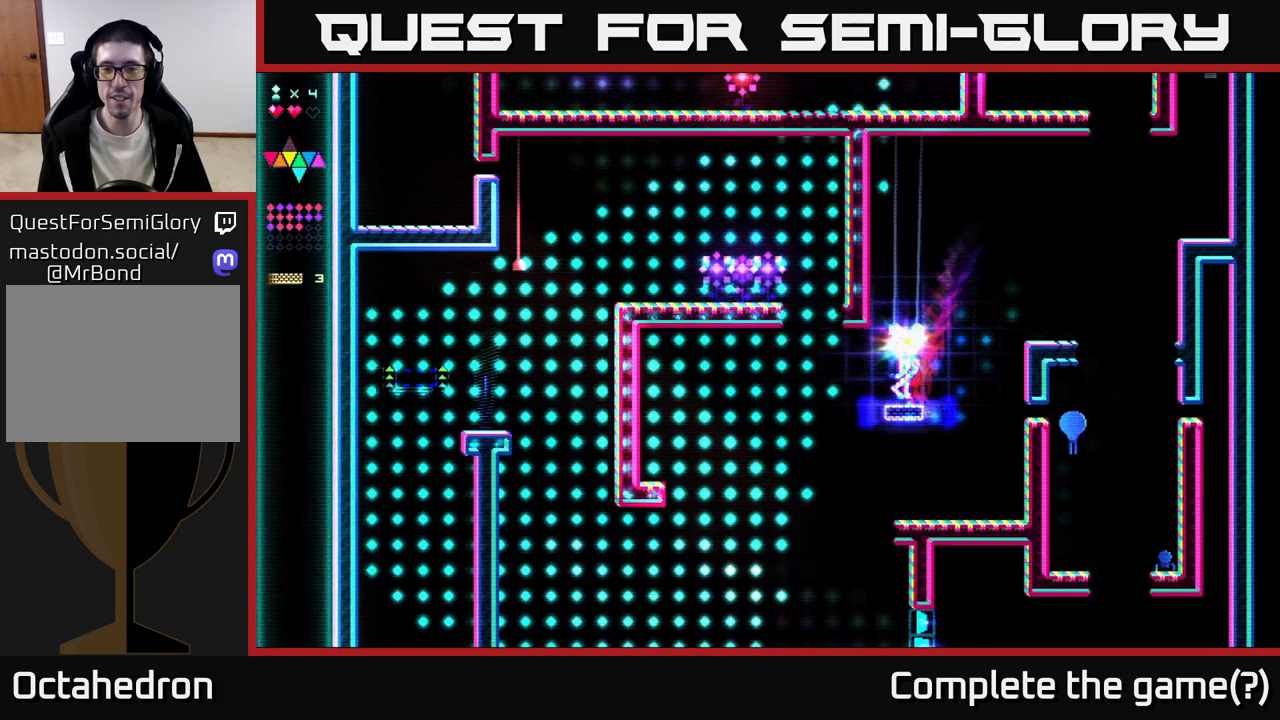
{"buttons": ["A", "R2"], "right_stick": "center", "events": [[400, "A", "down"], [433, "DPAD_LEFT", "up"]]}
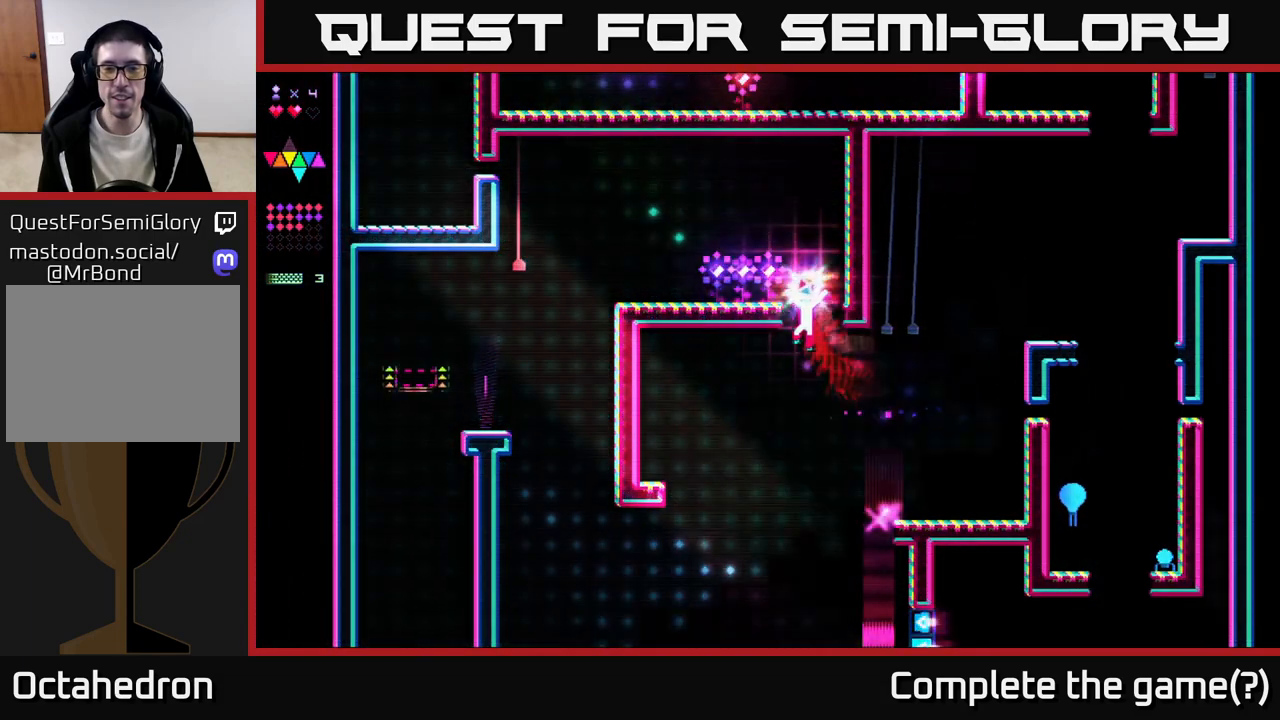
{"buttons": ["R2", "DPAD_LEFT"], "right_stick": "center", "events": [[33, "R2", "up"], [233, "R2", "down"], [267, "A", "up"], [267, "DPAD_LEFT", "down"]]}
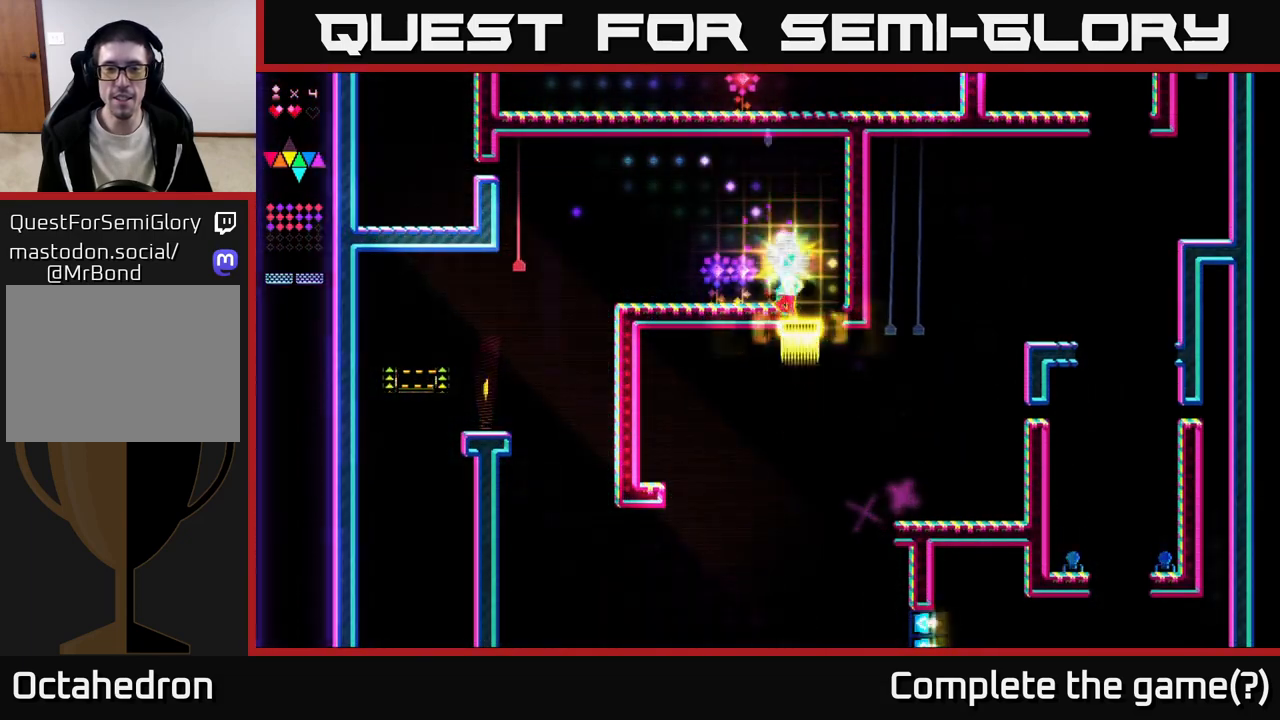
{"buttons": ["DPAD_LEFT"], "right_stick": "center", "events": [[50, "A", "down"], [67, "R2", "up"], [117, "A", "up"]]}